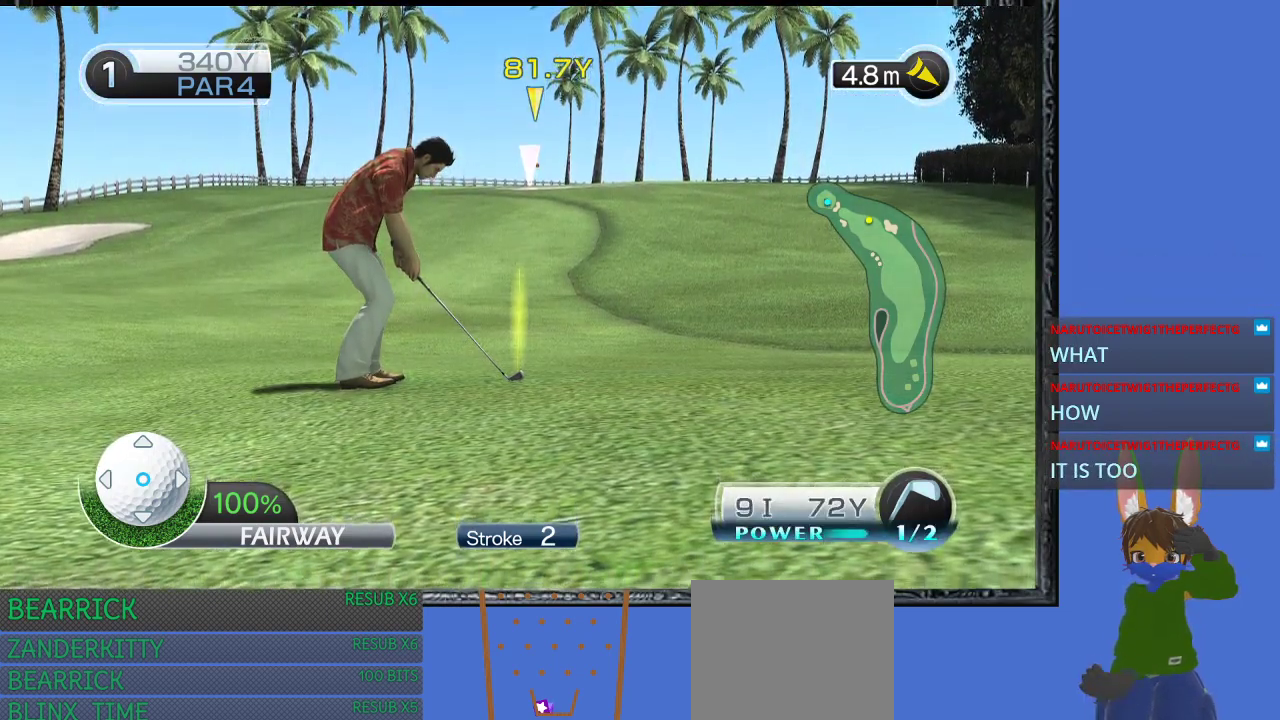
Gameplay with a controller (PlayStation layout); each line is a JSON object with the inputs held at the frame after it. "events" lists button and stick changes between this image and that frame as [ms after this image, input, new state], when the widget could be followed in between.
{"buttons": [], "left_stick": "center", "right_stick": "center", "events": []}
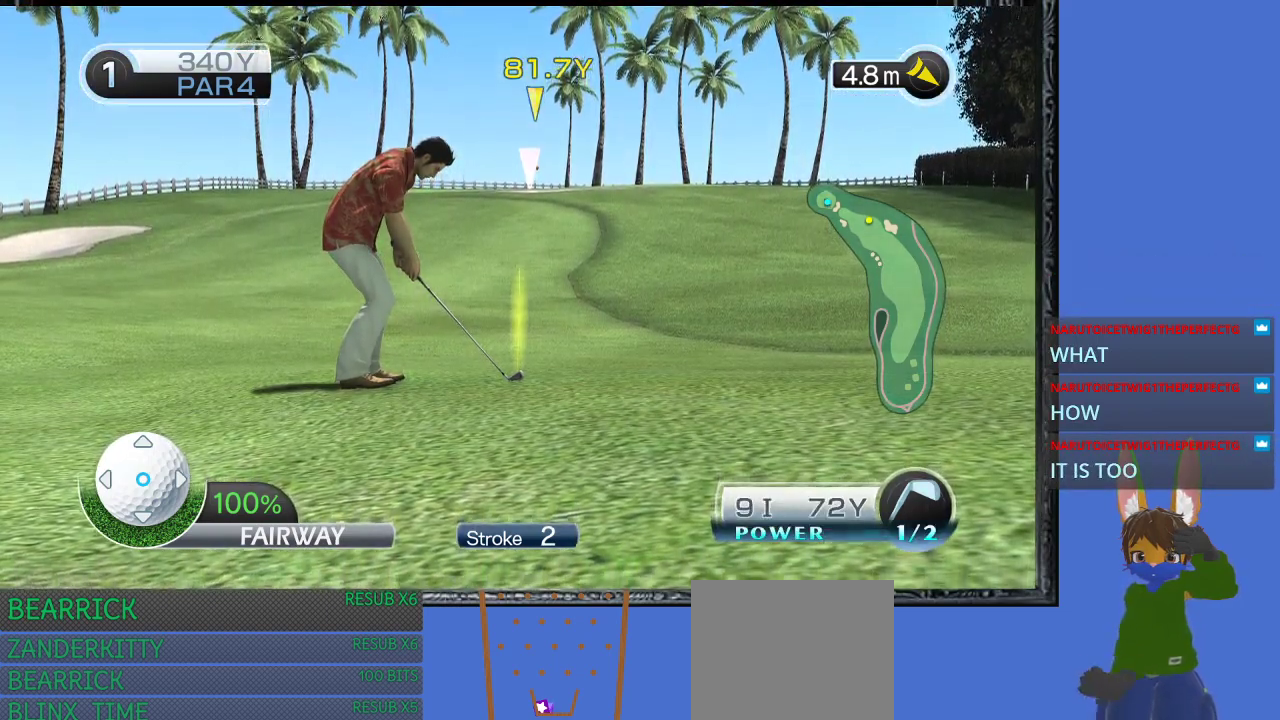
{"buttons": [], "left_stick": "center", "right_stick": "center", "events": []}
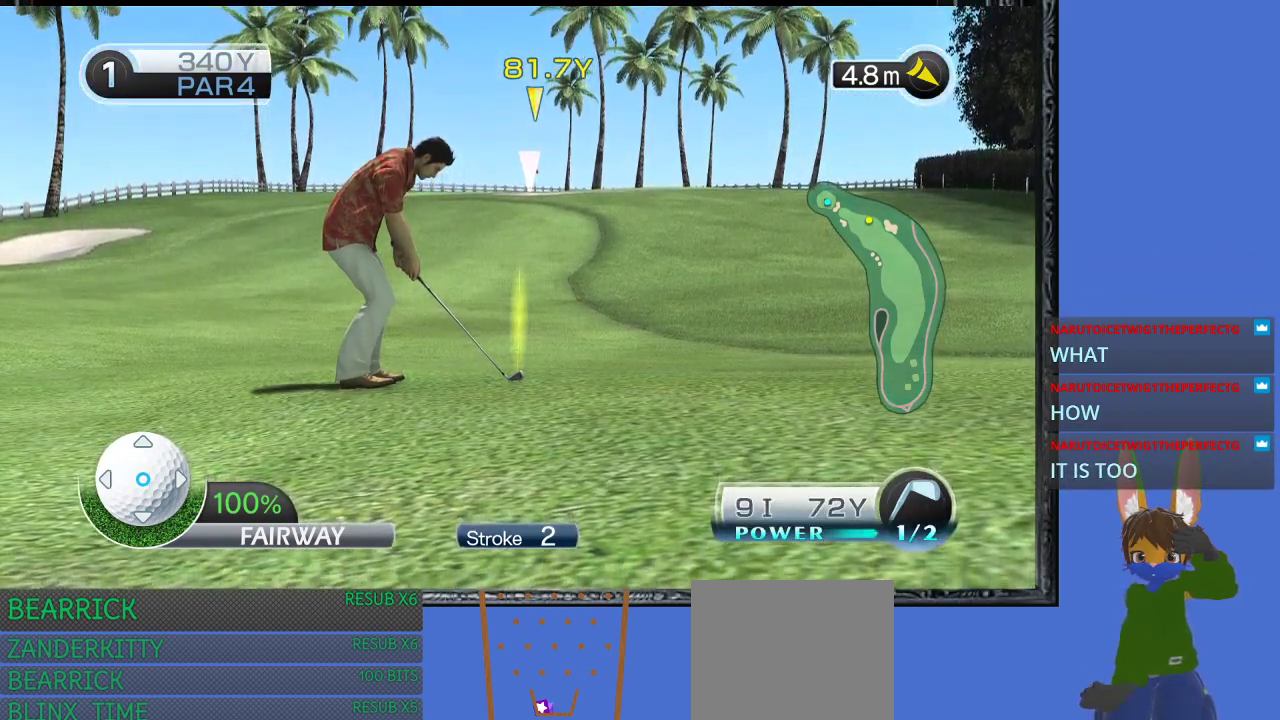
{"buttons": [], "left_stick": "center", "right_stick": "center", "events": []}
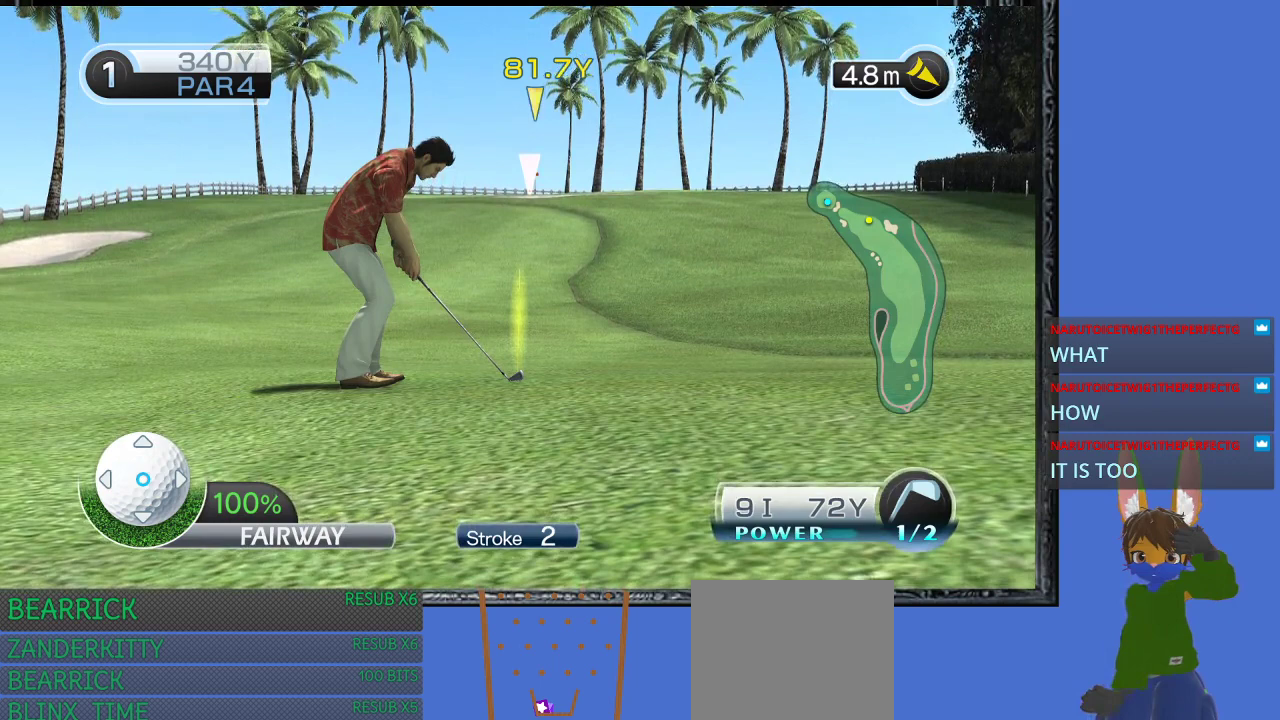
{"buttons": [], "left_stick": "center", "right_stick": "center", "events": [[233, "DPAD_DOWN", "down"], [333, "DPAD_DOWN", "up"]]}
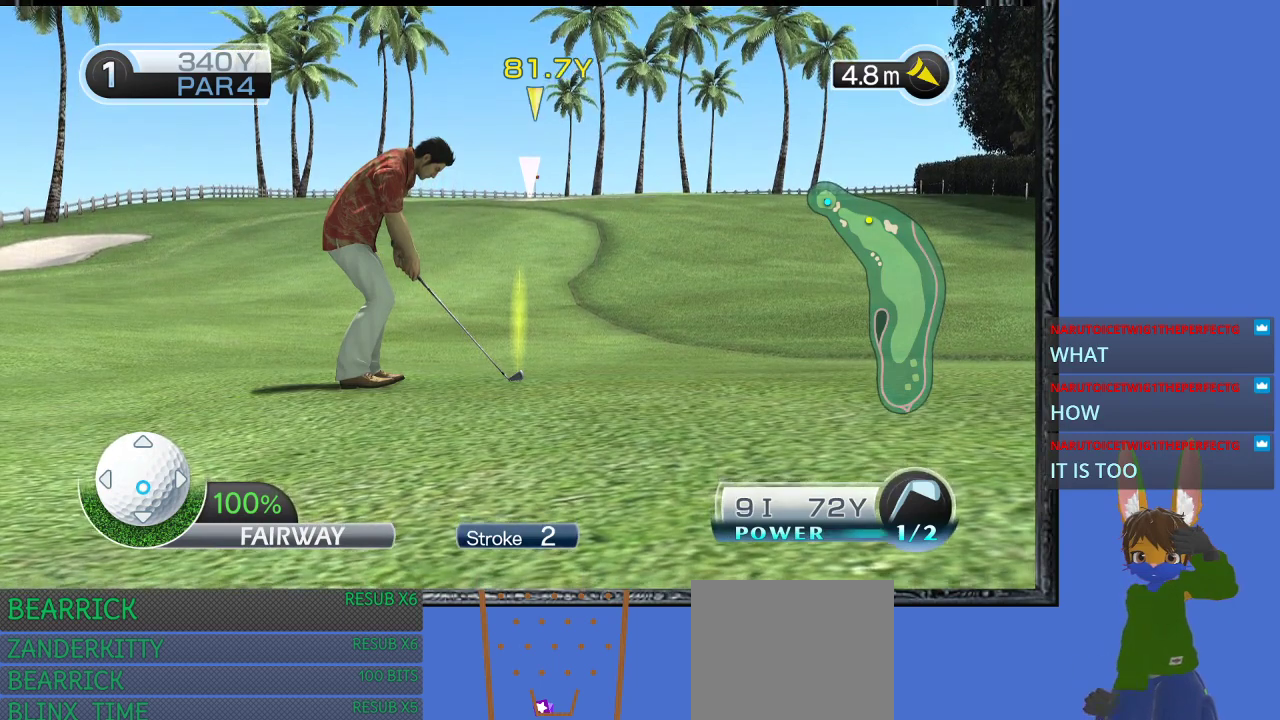
{"buttons": [], "left_stick": "center", "right_stick": "center", "events": [[100, "DPAD_DOWN", "down"], [200, "DPAD_DOWN", "up"]]}
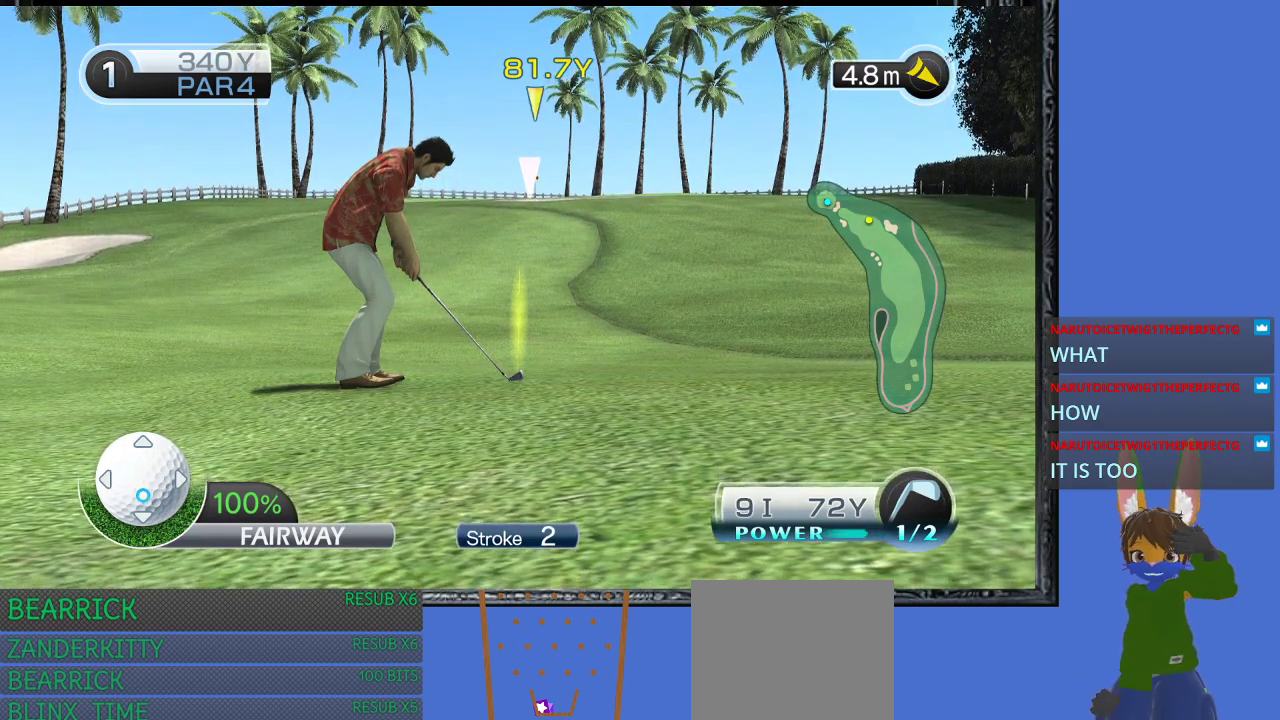
{"buttons": [], "left_stick": "center", "right_stick": "center", "events": [[333, "DPAD_UP", "down"], [367, "DPAD_UP", "up"]]}
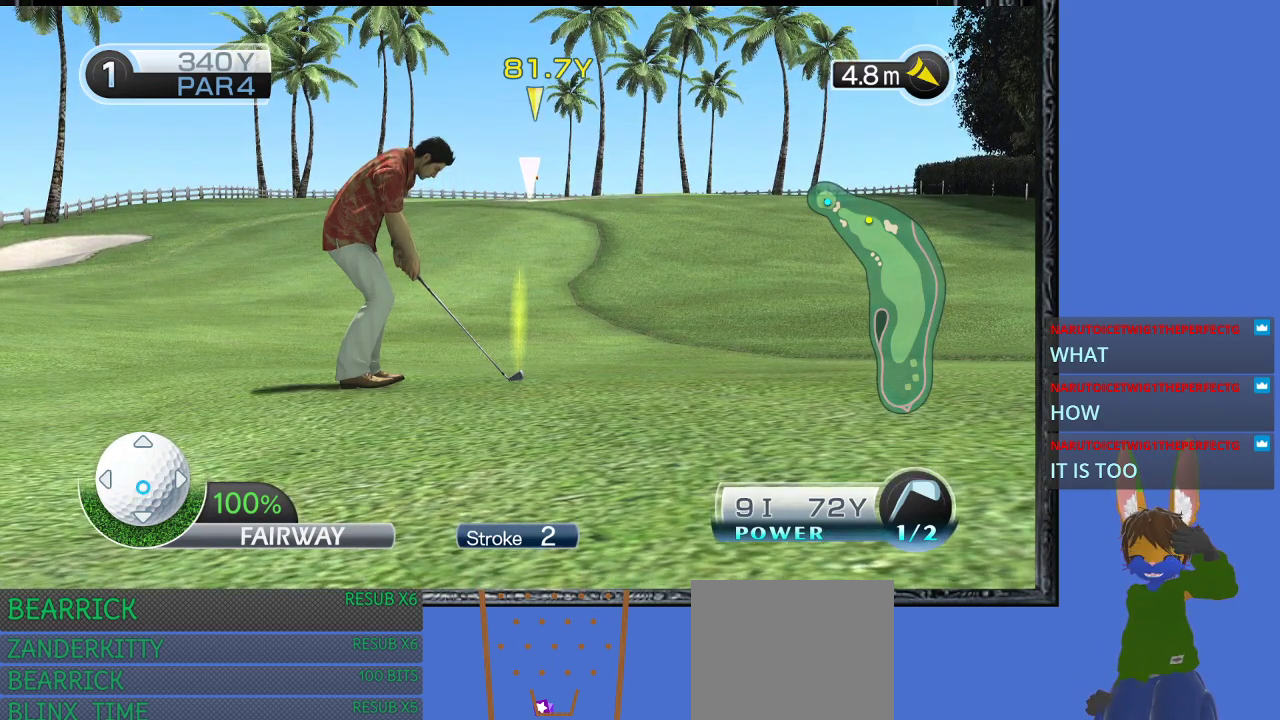
{"buttons": [], "left_stick": "center", "right_stick": "center", "events": [[167, "DPAD_UP", "down"], [233, "DPAD_UP", "up"], [367, "DPAD_UP", "down"], [433, "DPAD_UP", "up"]]}
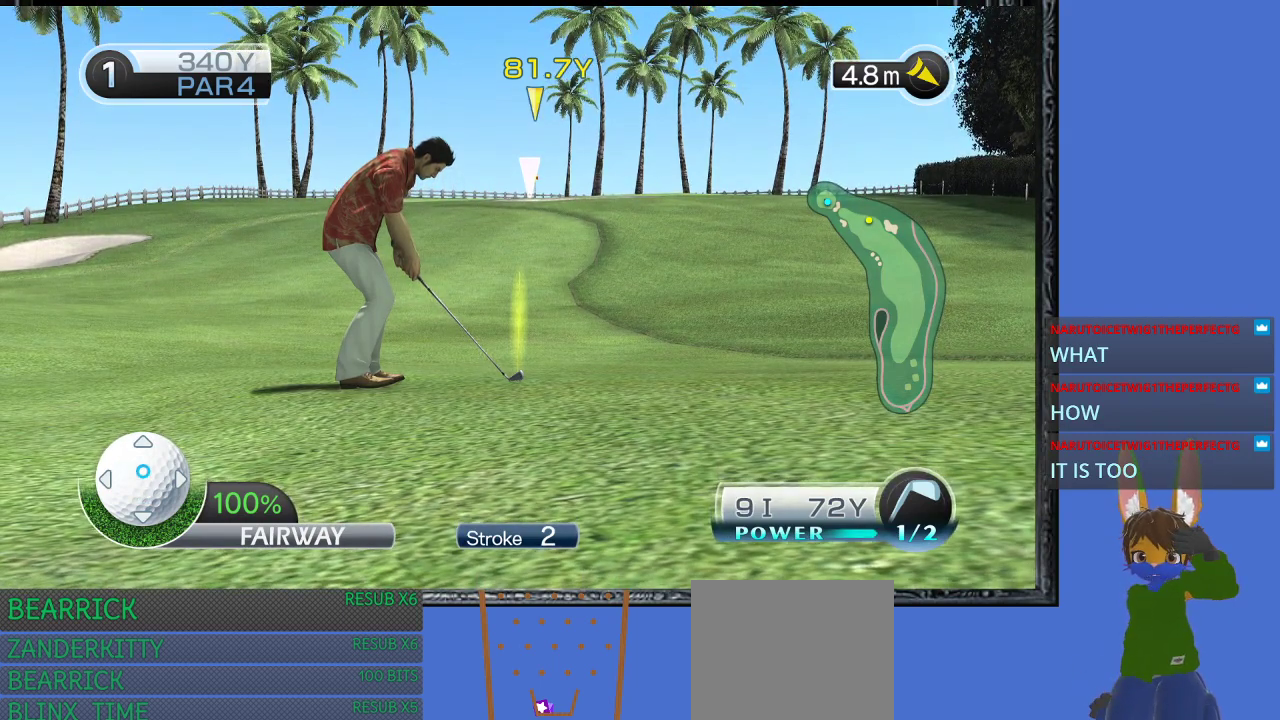
{"buttons": [], "left_stick": "center", "right_stick": "center", "events": [[233, "DPAD_UP", "down"], [300, "DPAD_UP", "up"]]}
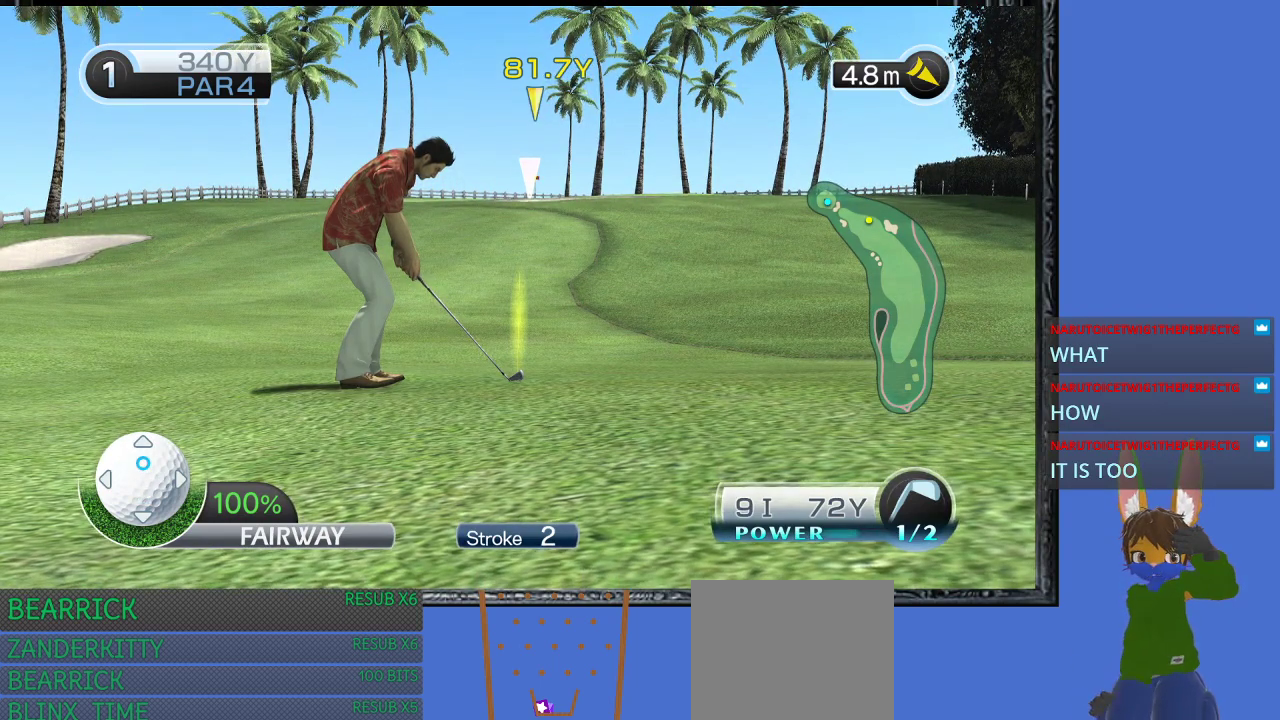
{"buttons": [], "left_stick": "center", "right_stick": "center", "events": []}
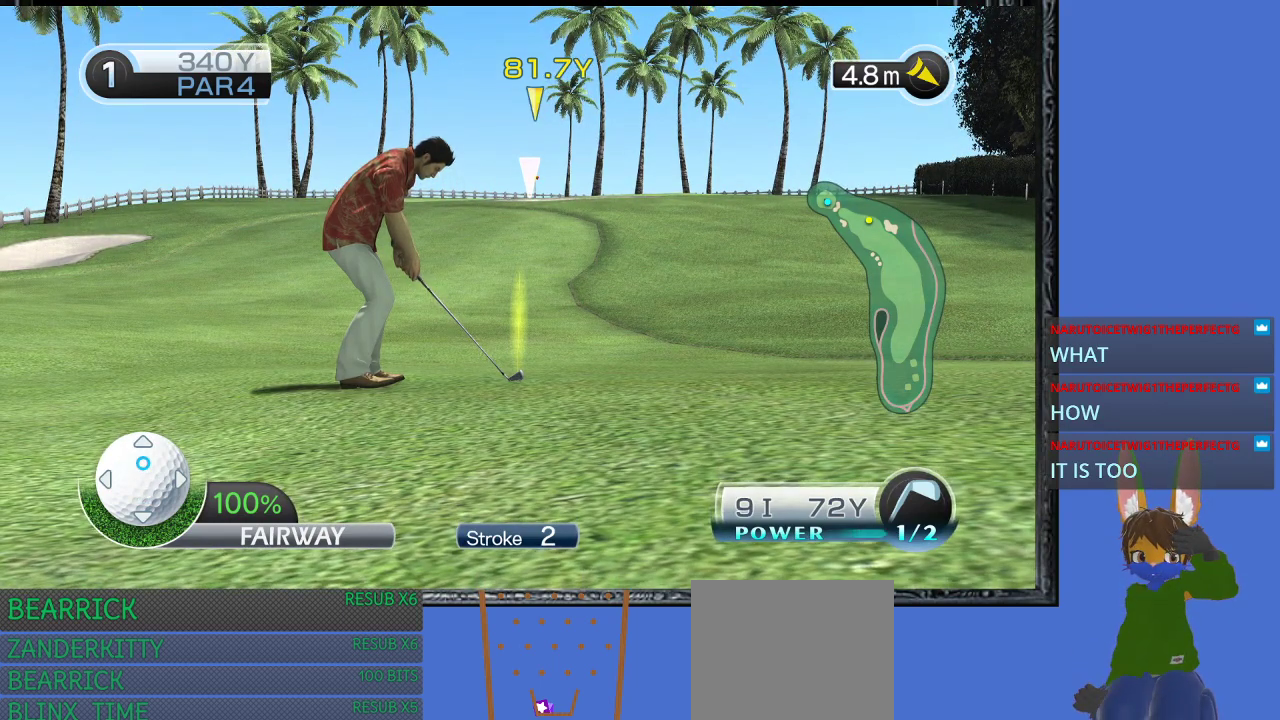
{"buttons": [], "left_stick": "center", "right_stick": "center", "events": [[33, "DPAD_DOWN", "down"], [133, "DPAD_DOWN", "up"], [267, "DPAD_DOWN", "down"], [333, "DPAD_DOWN", "up"]]}
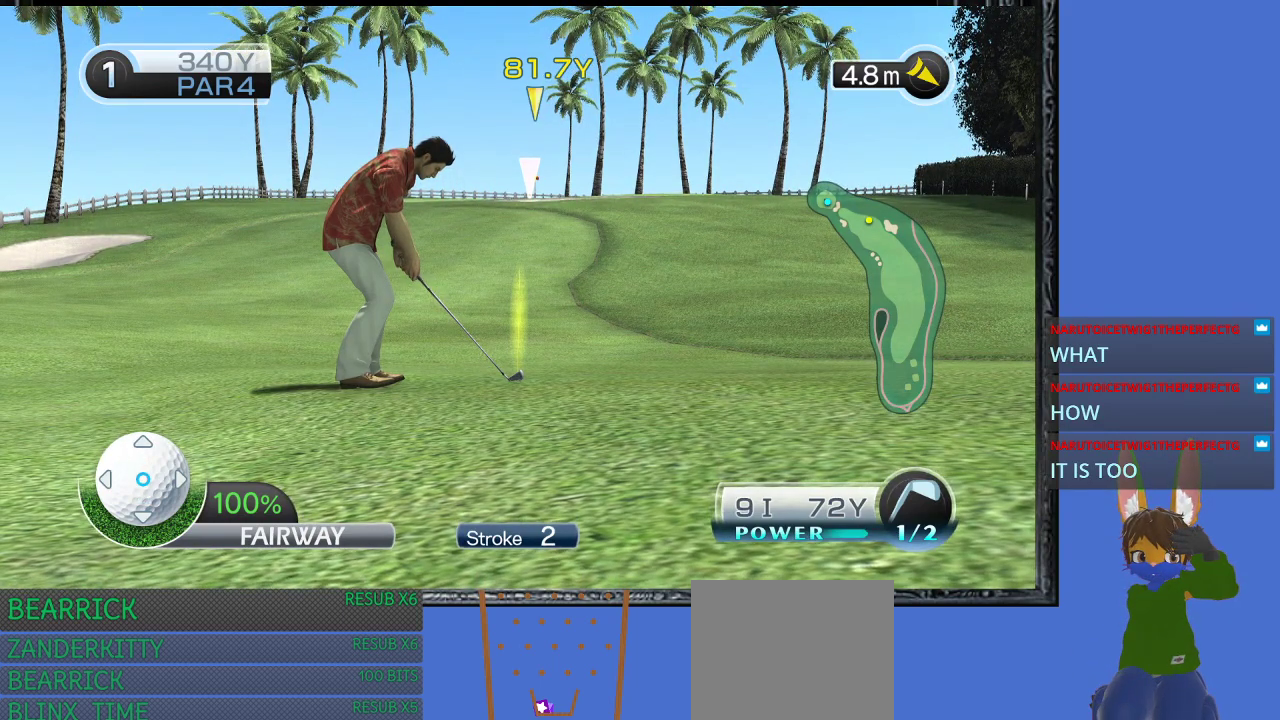
{"buttons": [], "left_stick": "center", "right_stick": "center", "events": []}
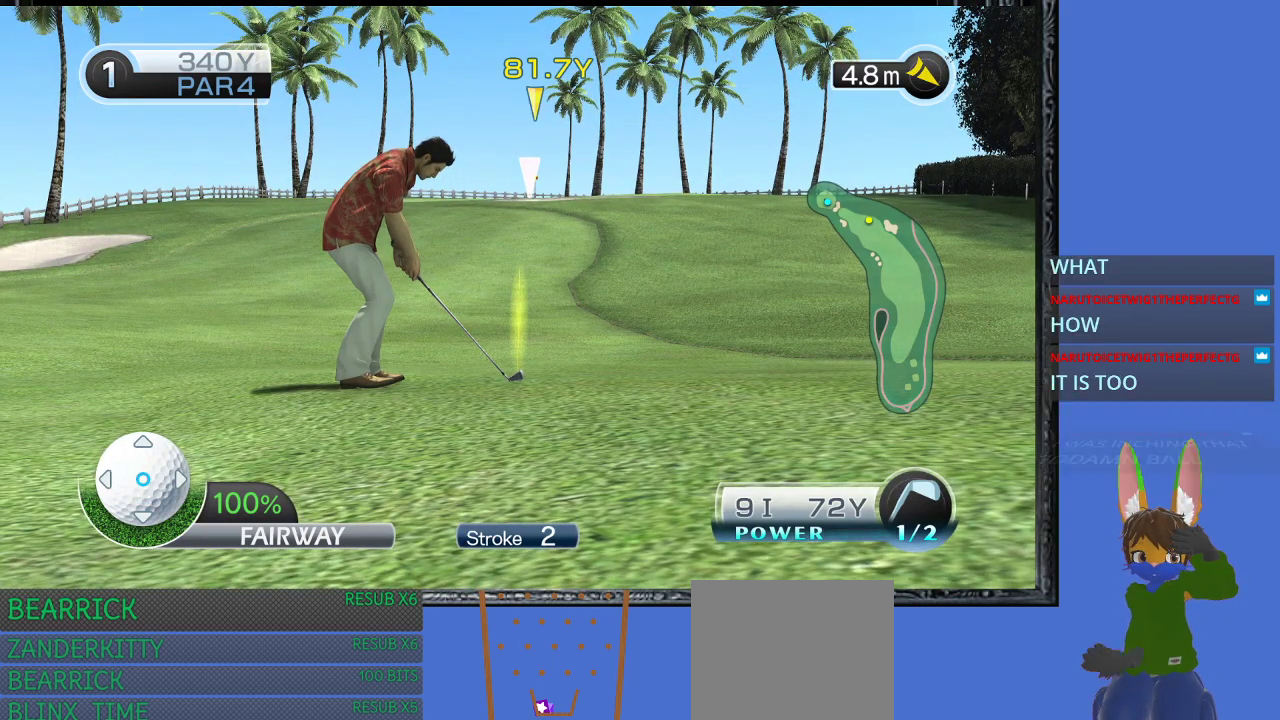
{"buttons": [], "left_stick": "center", "right_stick": "center", "events": [[300, "DPAD_DOWN", "down"], [367, "DPAD_DOWN", "up"]]}
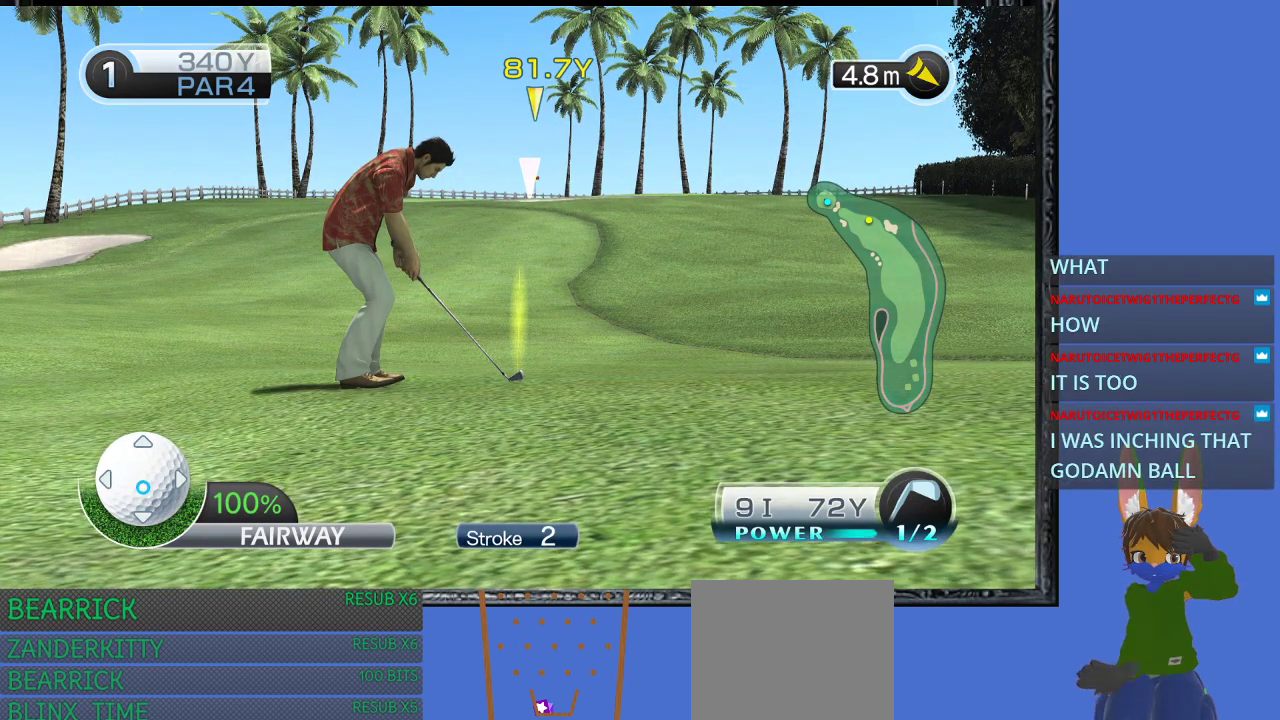
{"buttons": [], "left_stick": "center", "right_stick": "center", "events": []}
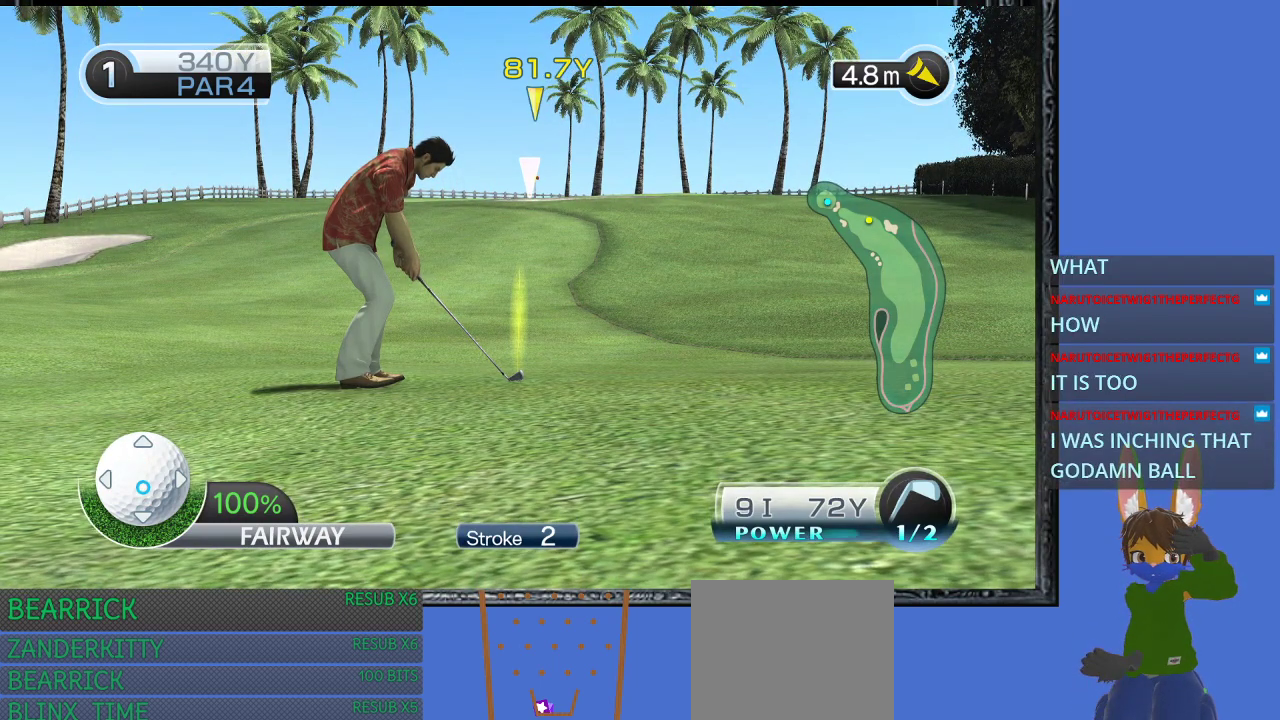
{"buttons": [], "left_stick": "center", "right_stick": "center", "events": []}
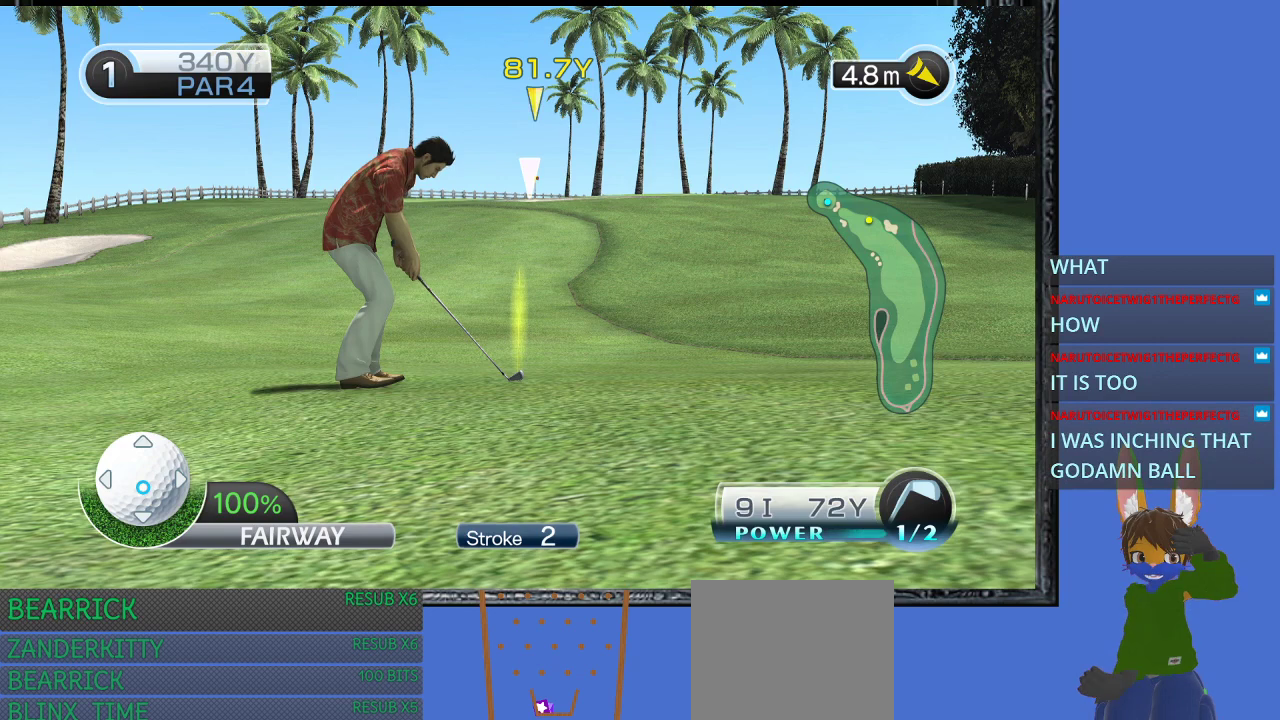
{"buttons": [], "left_stick": "center", "right_stick": "center", "events": []}
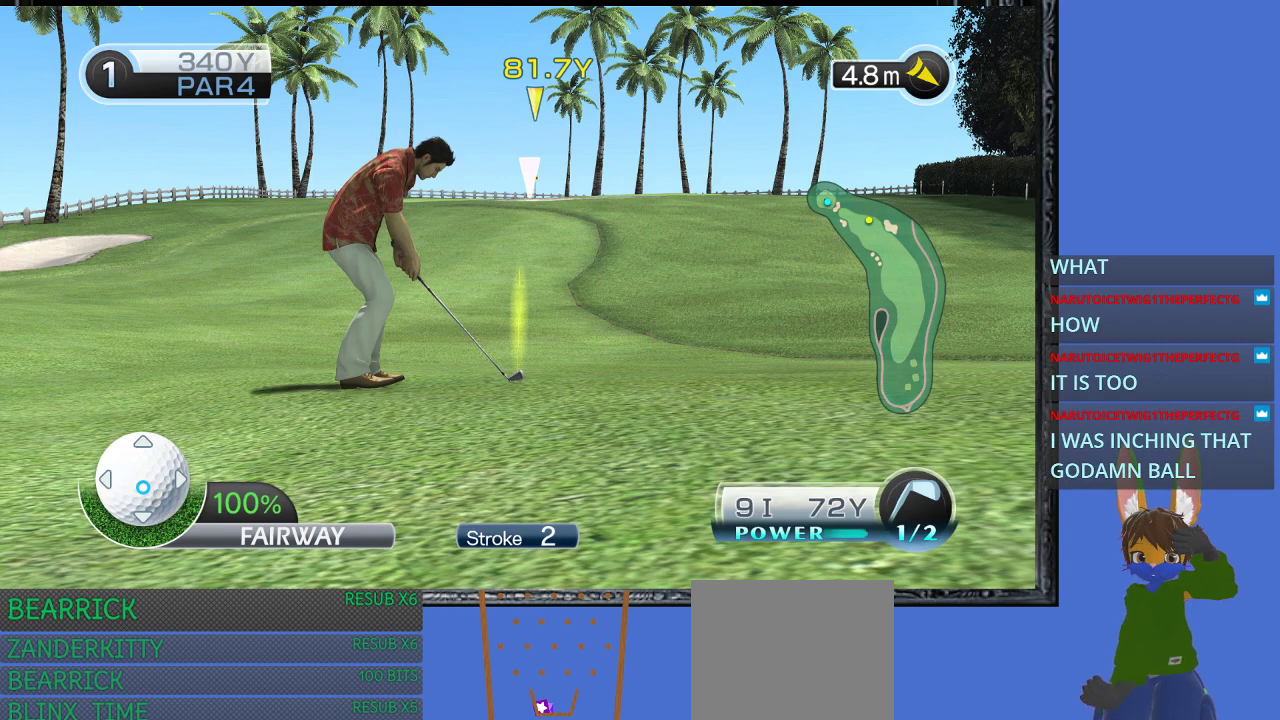
{"buttons": [], "left_stick": "center", "right_stick": "center", "events": []}
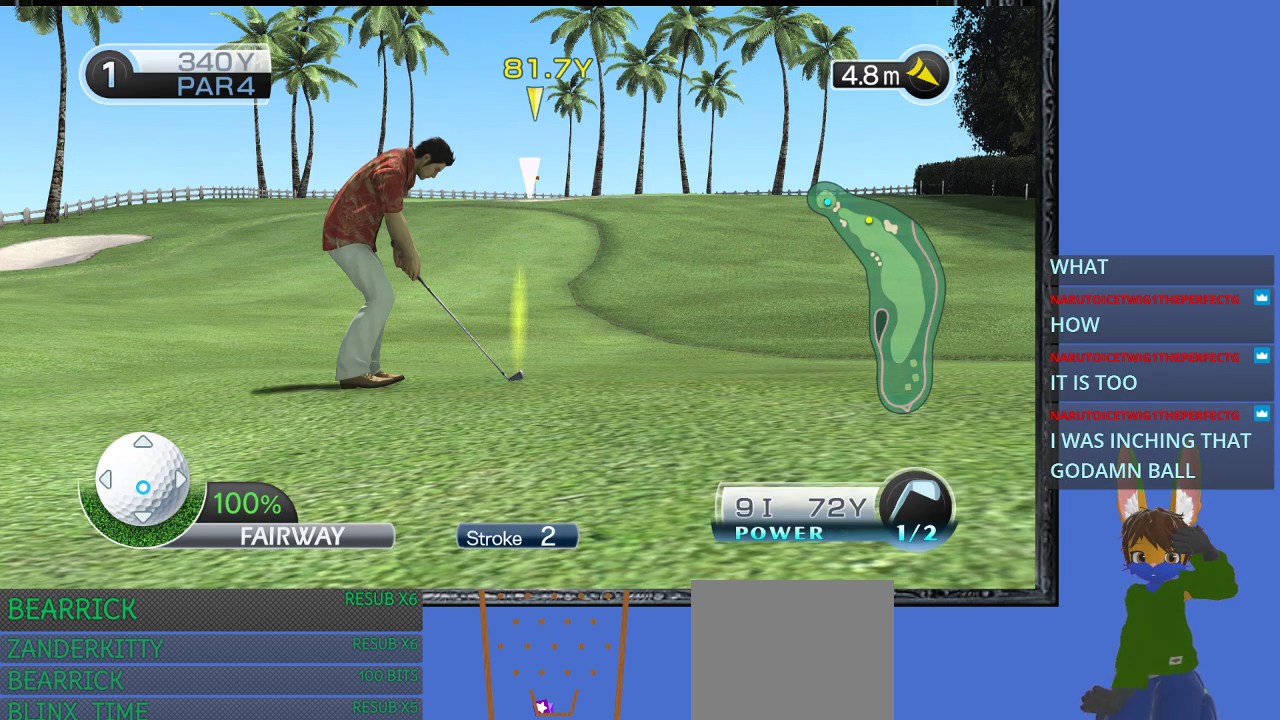
{"buttons": [], "left_stick": "center", "right_stick": "center", "events": []}
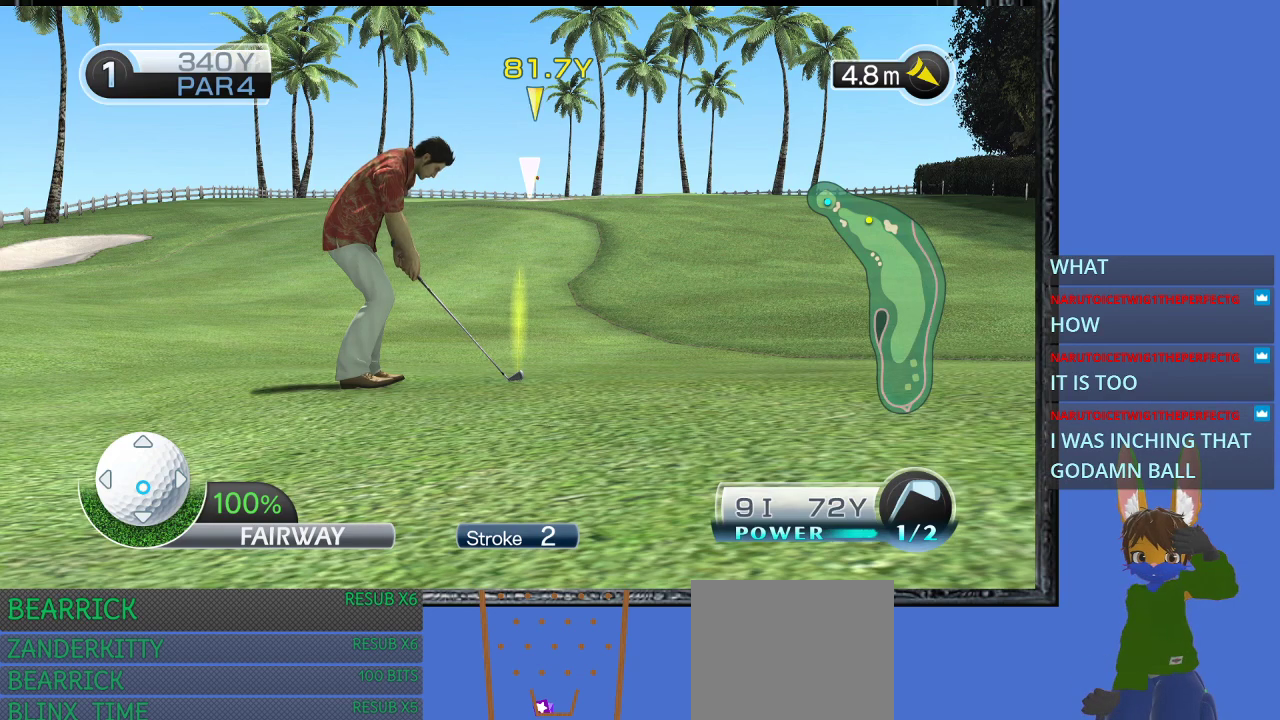
{"buttons": [], "left_stick": "center", "right_stick": "center", "events": []}
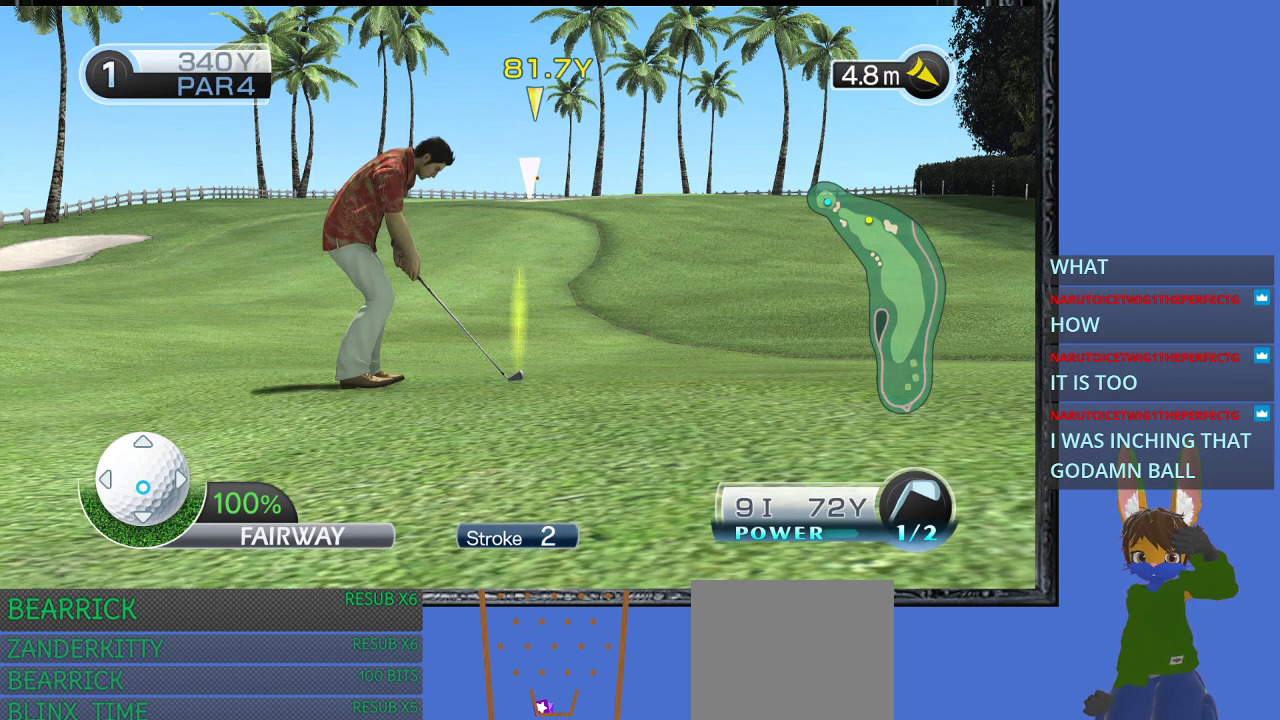
{"buttons": [], "left_stick": "center", "right_stick": "center", "events": [[100, "CROSS", "down"], [200, "CROSS", "up"]]}
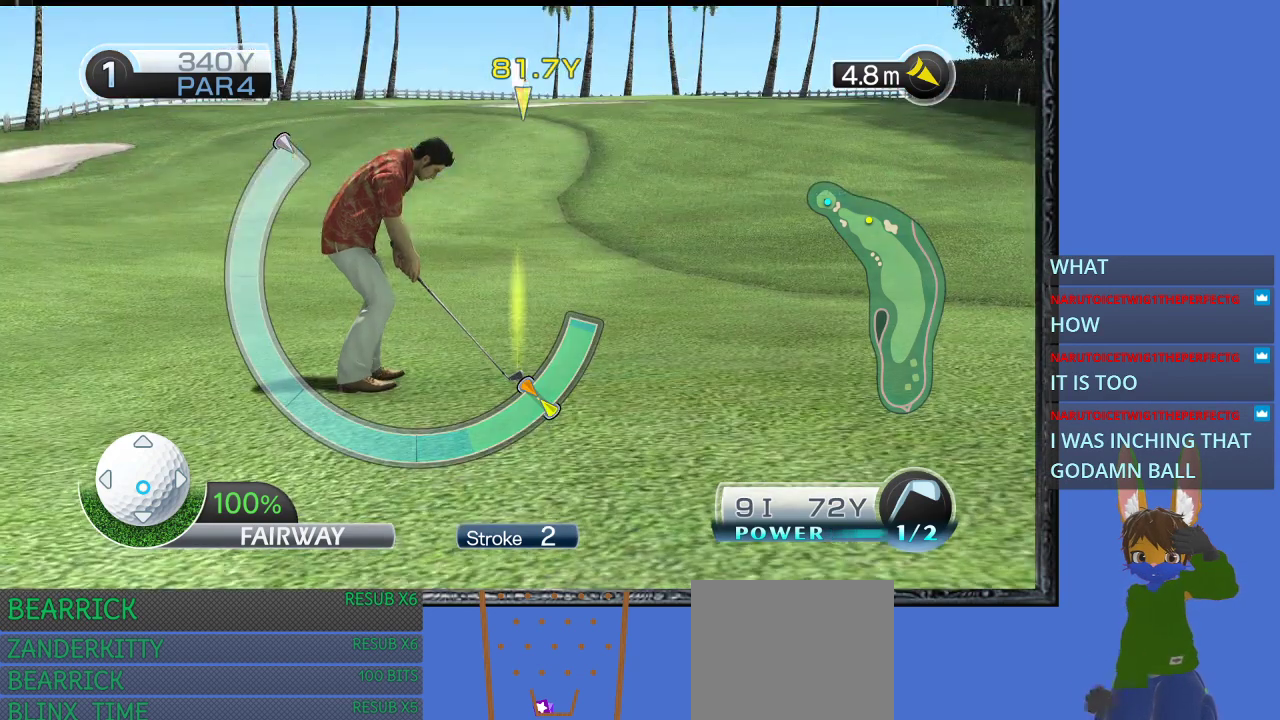
{"buttons": ["CROSS"], "left_stick": "center", "right_stick": "center", "events": [[67, "CROSS", "down"], [267, "CROSS", "up"], [400, "CROSS", "down"]]}
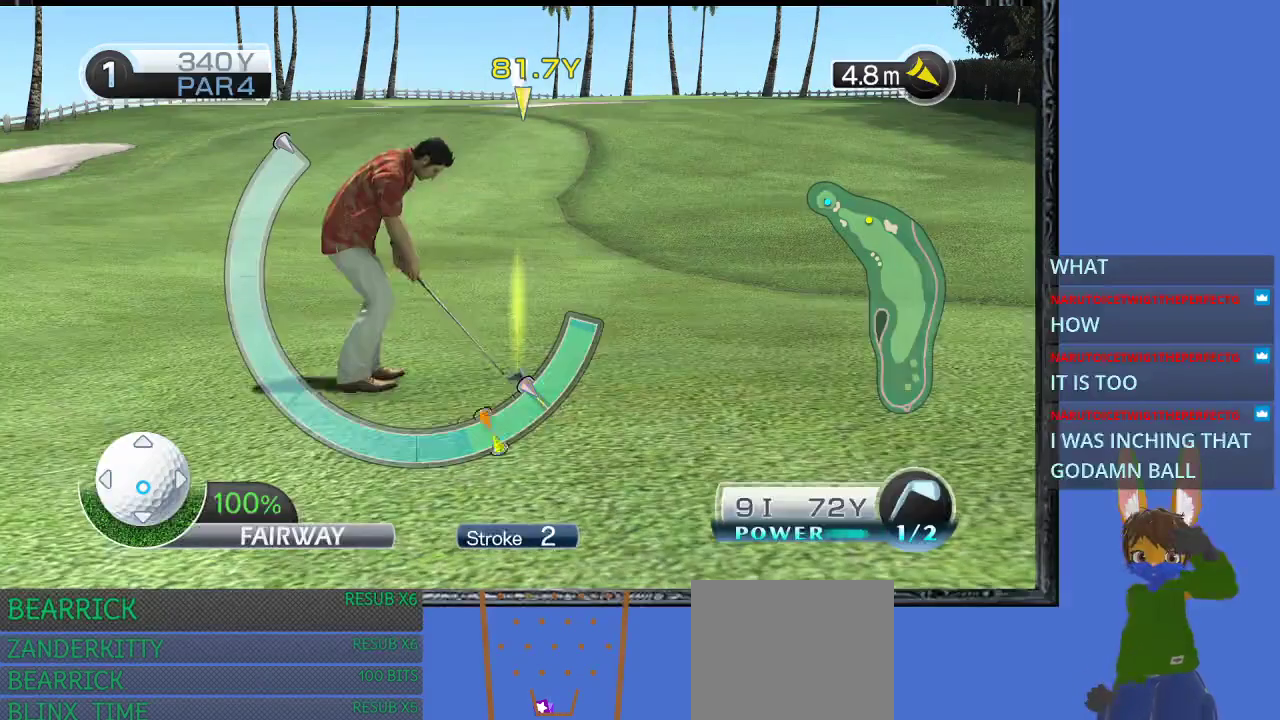
{"buttons": ["CROSS"], "left_stick": "center", "right_stick": "center", "events": []}
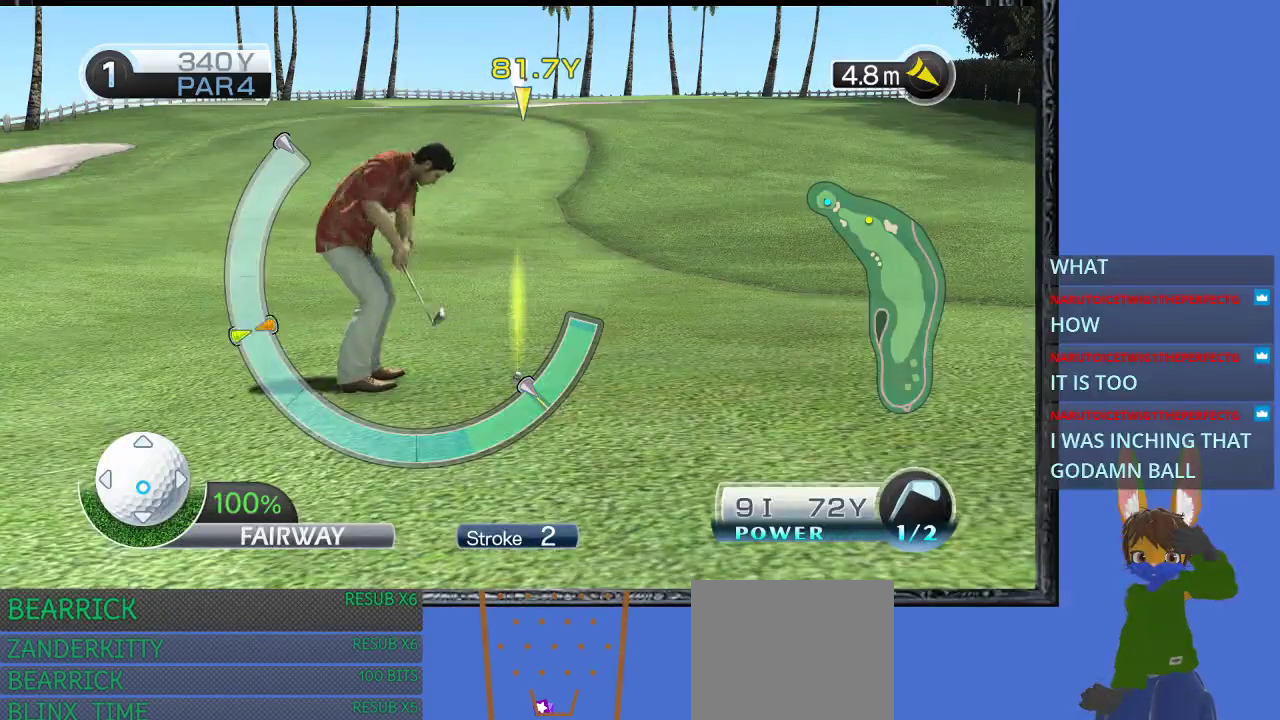
{"buttons": [], "left_stick": "center", "right_stick": "center", "events": [[367, "CROSS", "up"]]}
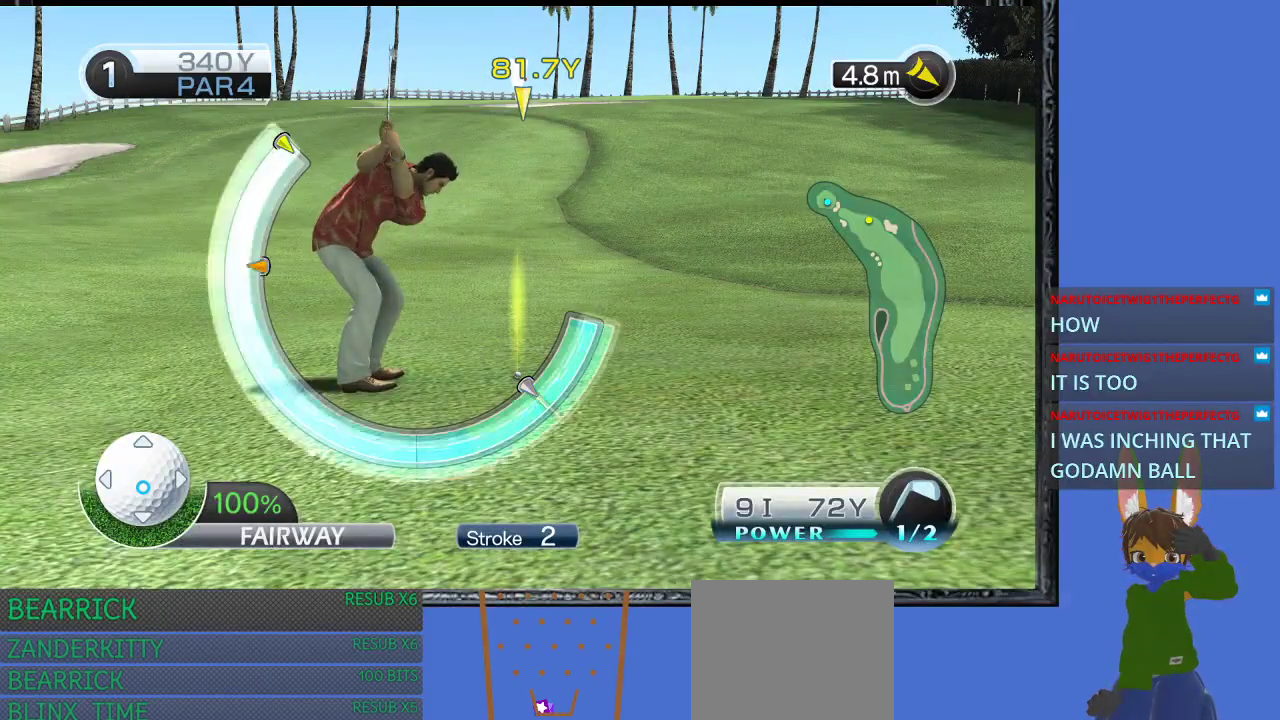
{"buttons": [], "left_stick": "center", "right_stick": "center", "events": [[333, "CROSS", "down"], [500, "CROSS", "up"]]}